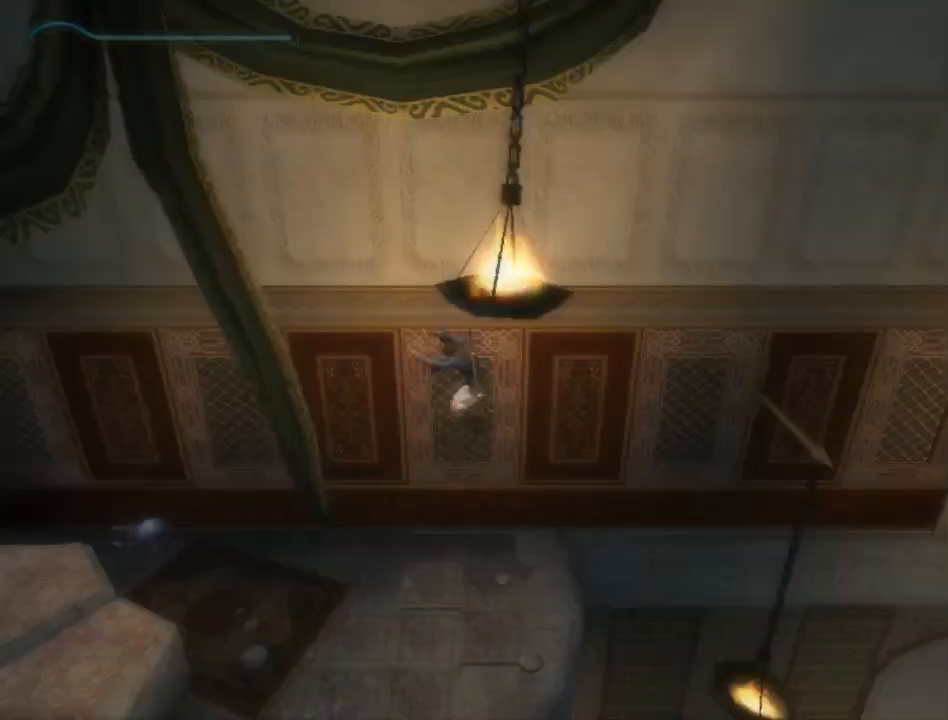
Gameplay with a controller (Xbox layout); each line is a JSON object with the inputs held at the frame after it. "events" lists button and stick changes between this image and that frame as [ms after this image, input, new state], when the widget could be followed in between. Not read: L2 L3 R2 R3.
{"buttons": [], "left_stick": "right", "right_stick": "right", "events": [[183, "left_stick", "right"], [183, "right_stick", "right"]]}
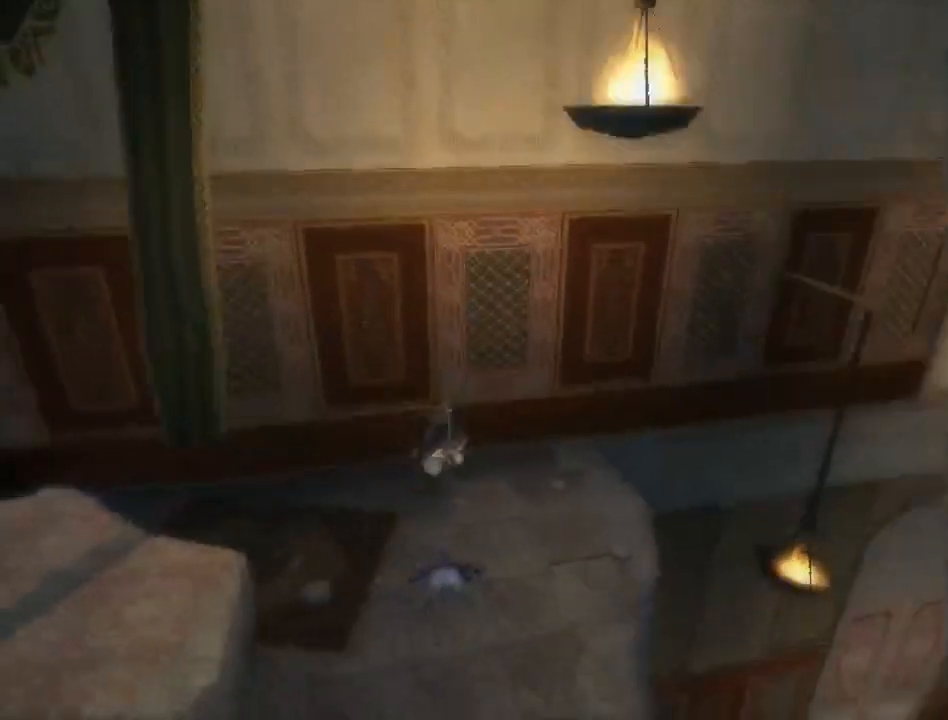
{"buttons": [], "left_stick": "right", "right_stick": "right", "events": []}
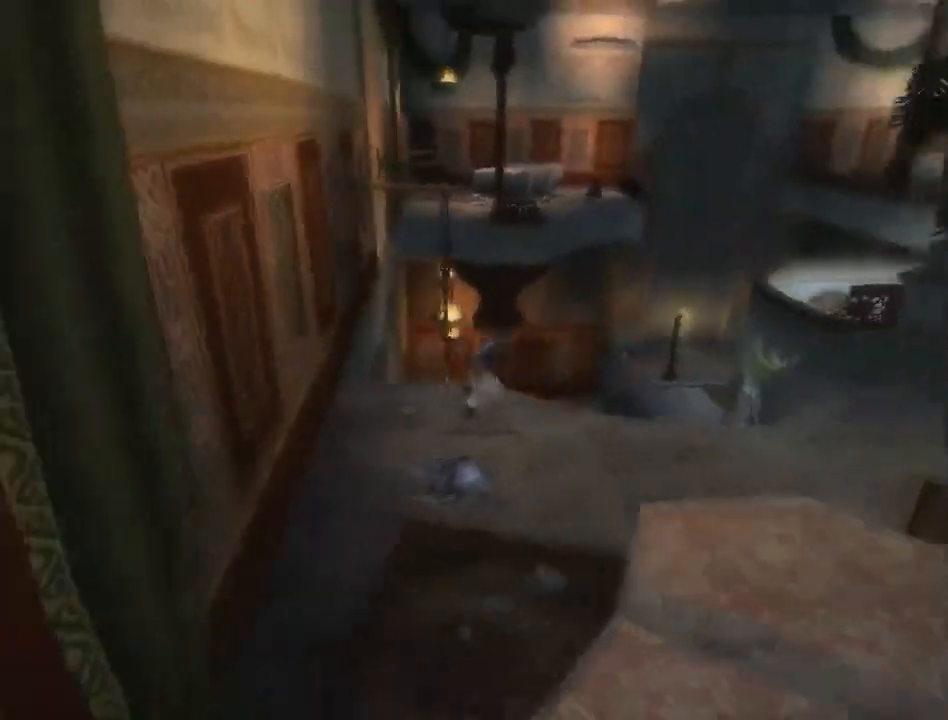
{"buttons": [], "left_stick": "up-right", "right_stick": "right", "events": [[333, "left_stick", "up-right"]]}
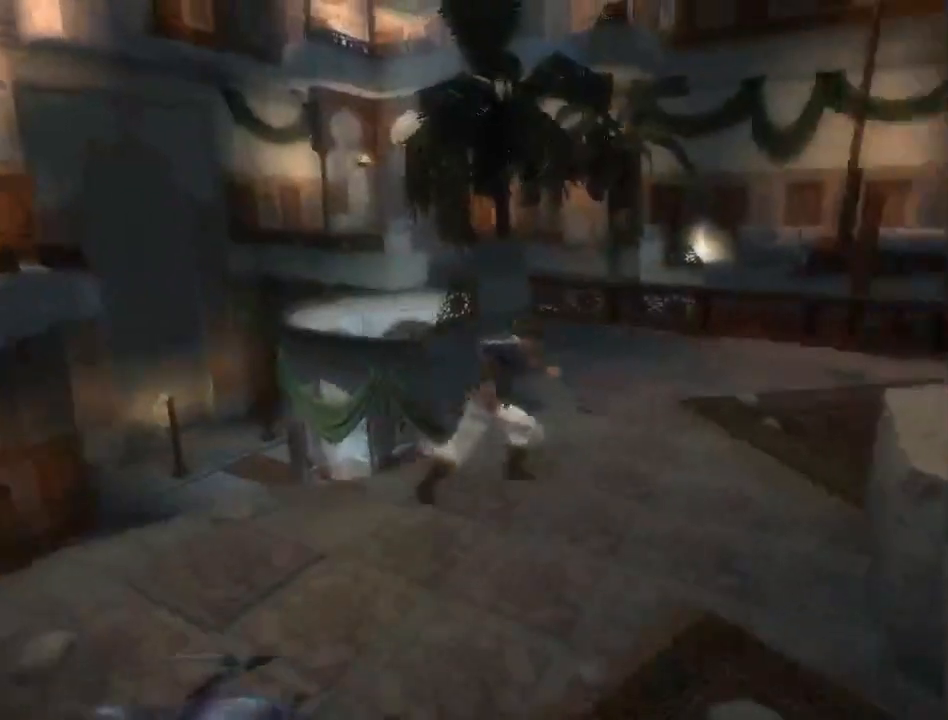
{"buttons": [], "left_stick": "up", "right_stick": "center", "events": [[200, "left_stick", "up"], [417, "right_stick", "center"]]}
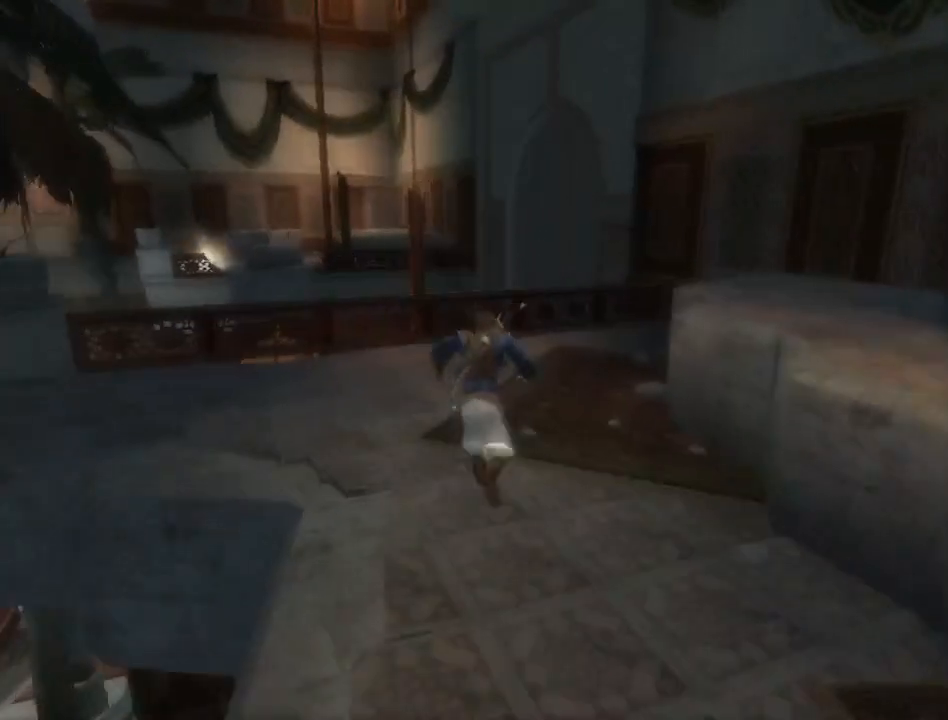
{"buttons": [], "left_stick": "up", "right_stick": "left", "events": [[133, "right_stick", "left"], [267, "right_stick", "center"], [417, "right_stick", "left"]]}
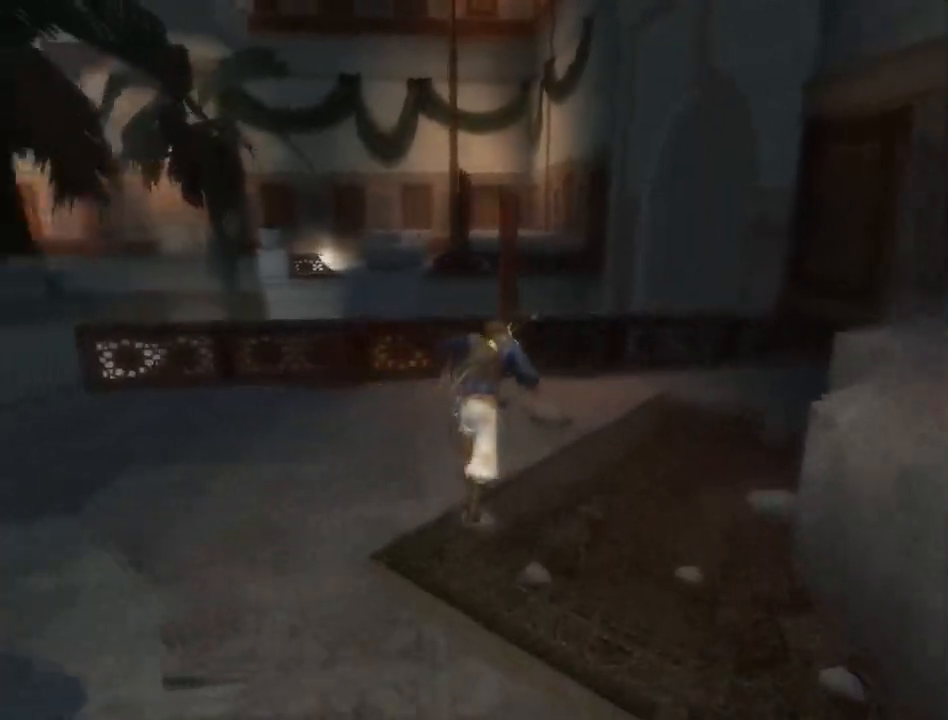
{"buttons": ["A"], "left_stick": "up", "right_stick": "center", "events": [[50, "right_stick", "center"], [483, "A", "down"]]}
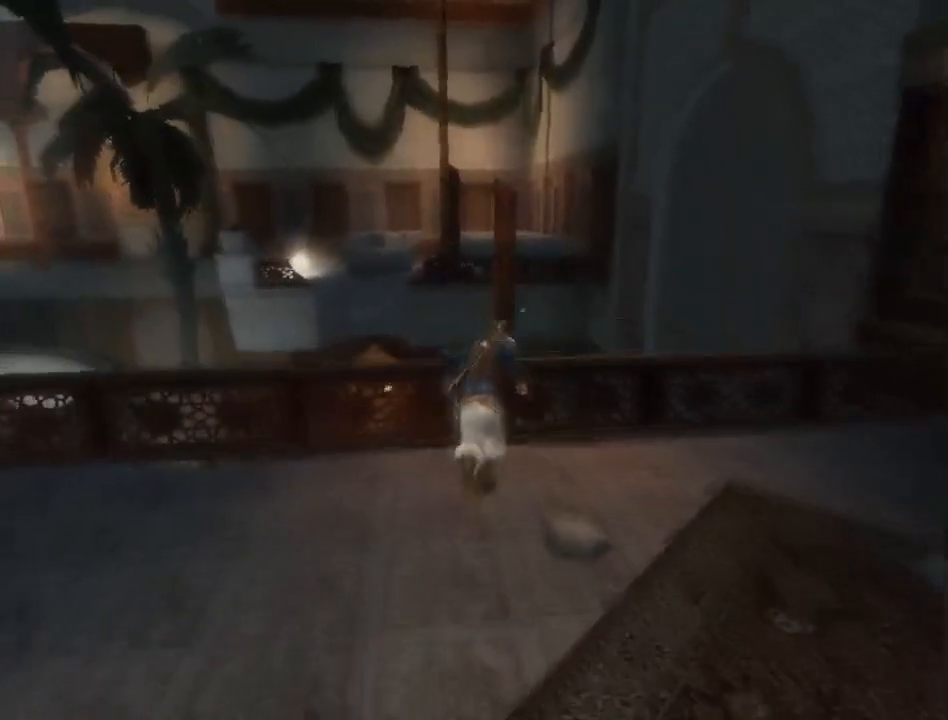
{"buttons": ["B"], "left_stick": "up", "right_stick": "center", "events": [[67, "A", "up"], [467, "B", "down"]]}
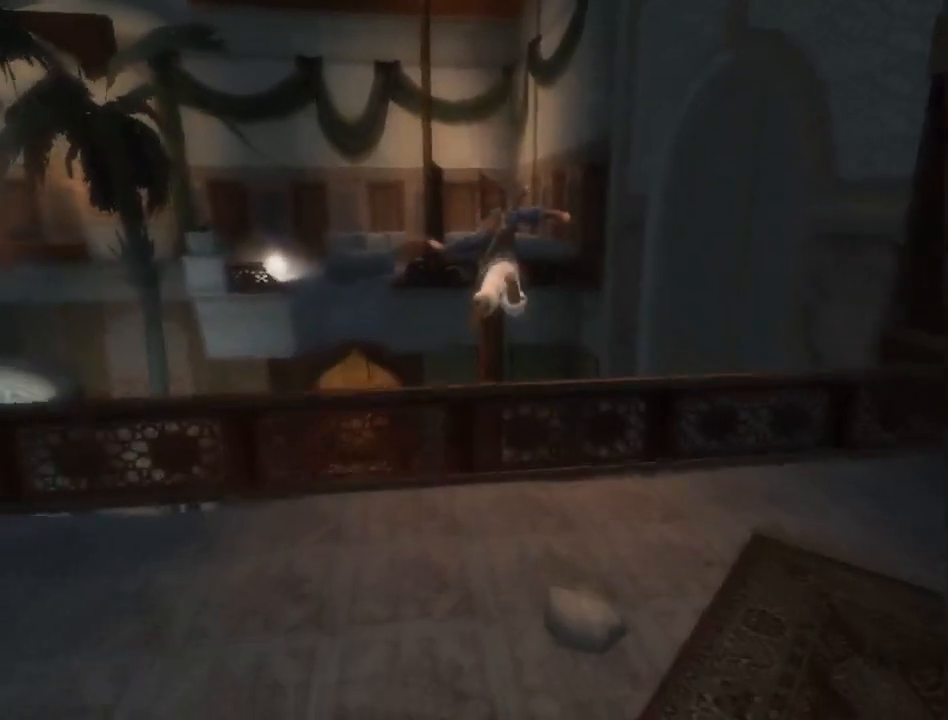
{"buttons": [], "left_stick": "center", "right_stick": "center", "events": [[83, "B", "up"], [83, "left_stick", "center"], [133, "B", "down"], [200, "B", "up"], [267, "B", "down"], [350, "B", "up"], [417, "B", "down"], [467, "B", "up"]]}
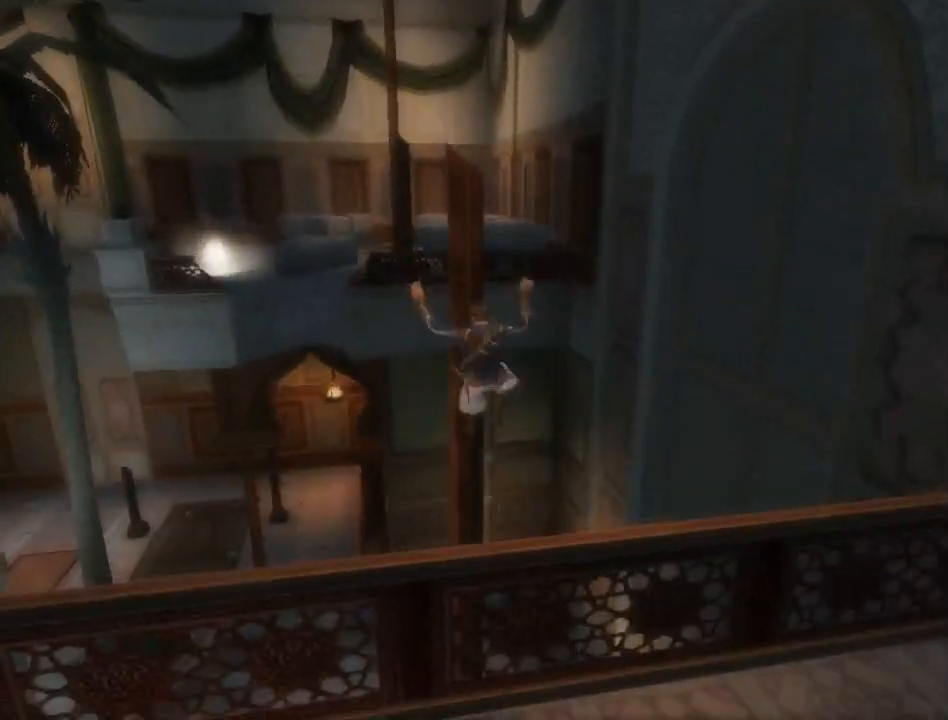
{"buttons": ["B"], "left_stick": "center", "right_stick": "center", "events": [[33, "B", "down"], [133, "B", "up"], [200, "B", "down"], [250, "B", "up"], [317, "B", "down"]]}
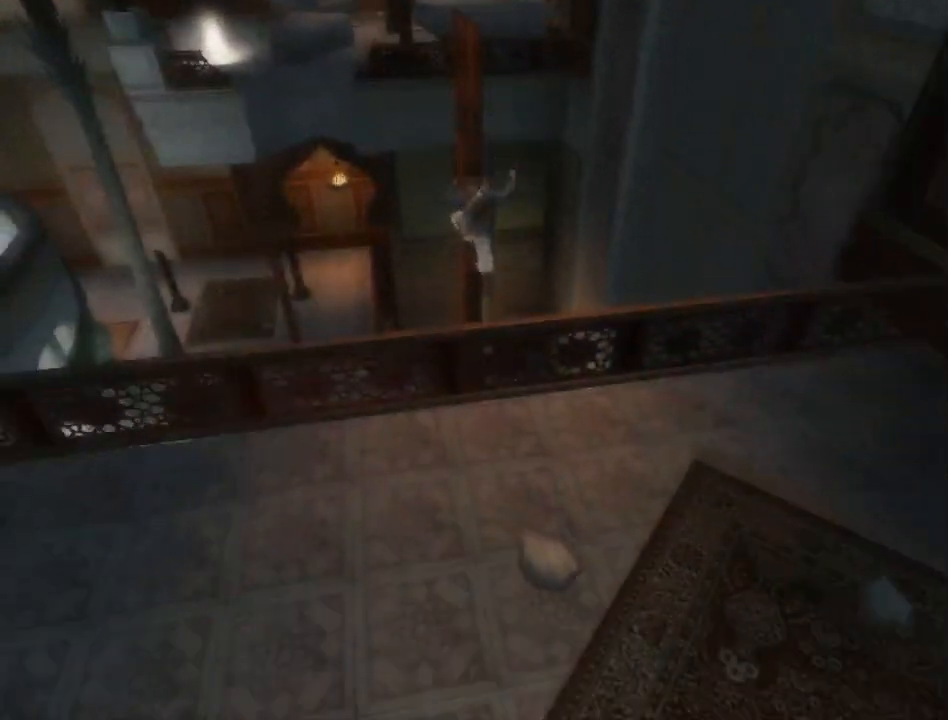
{"buttons": ["B"], "left_stick": "center", "right_stick": "center", "events": []}
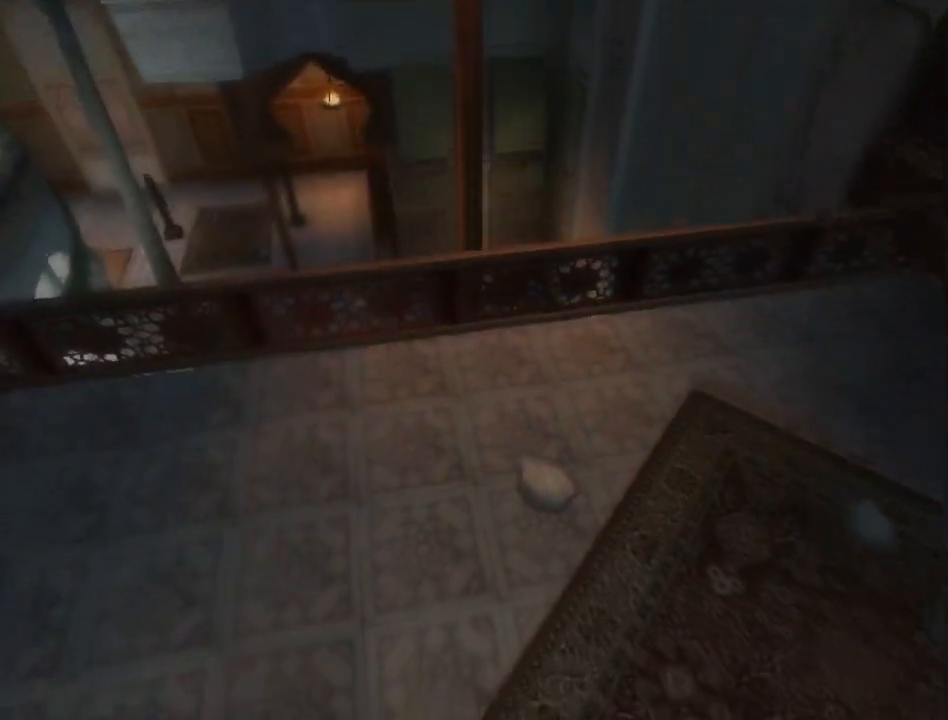
{"buttons": ["B"], "left_stick": "center", "right_stick": "center", "events": []}
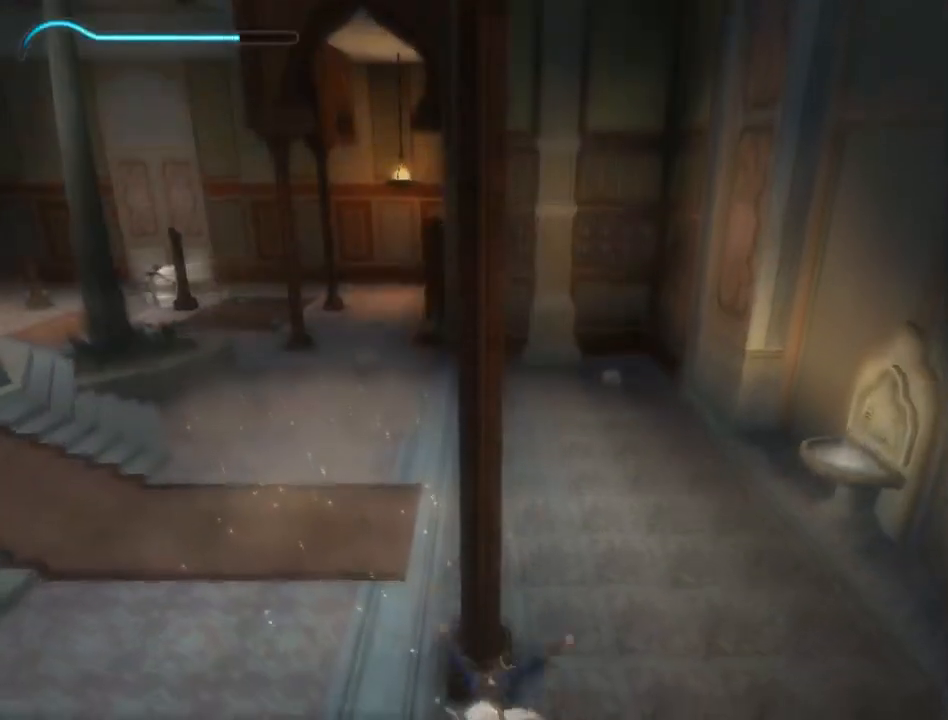
{"buttons": ["B"], "left_stick": "center", "right_stick": "center", "events": []}
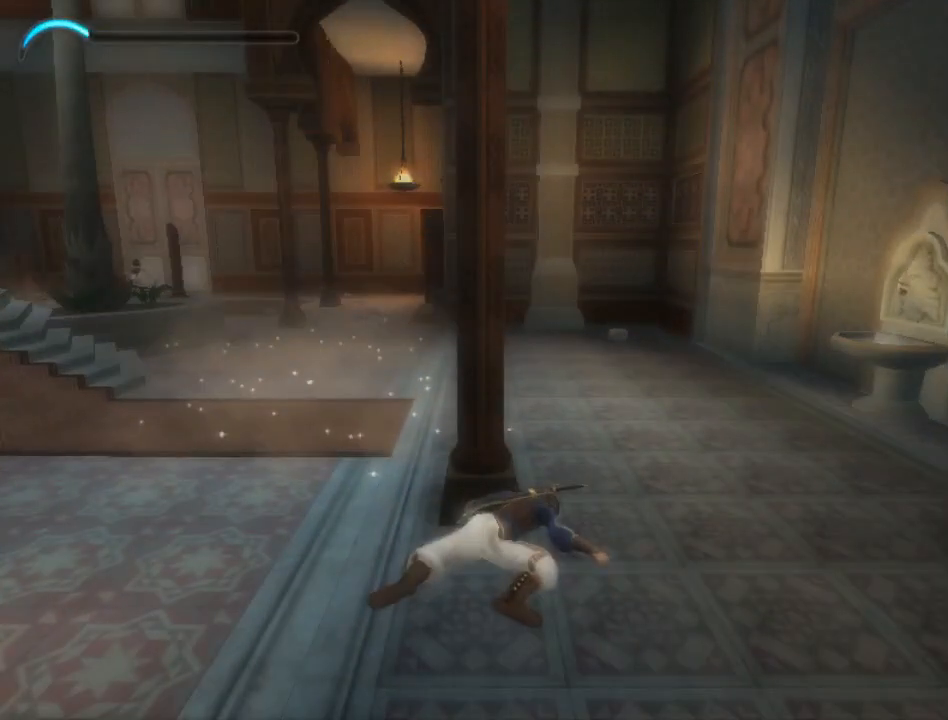
{"buttons": ["B"], "left_stick": "center", "right_stick": "center", "events": []}
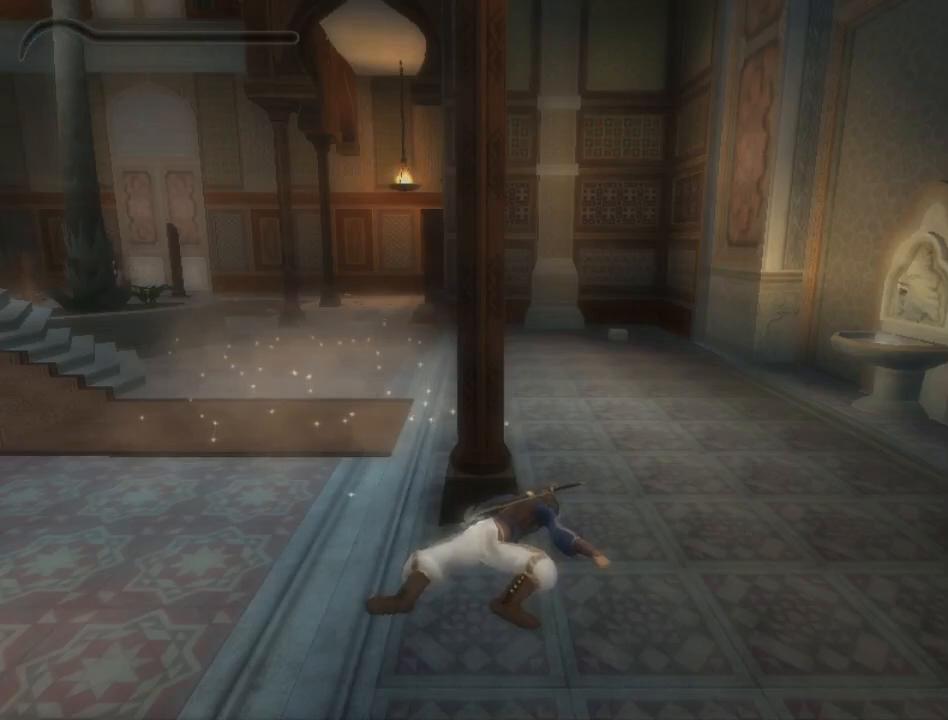
{"buttons": [], "left_stick": "center", "right_stick": "center", "events": [[317, "B", "up"]]}
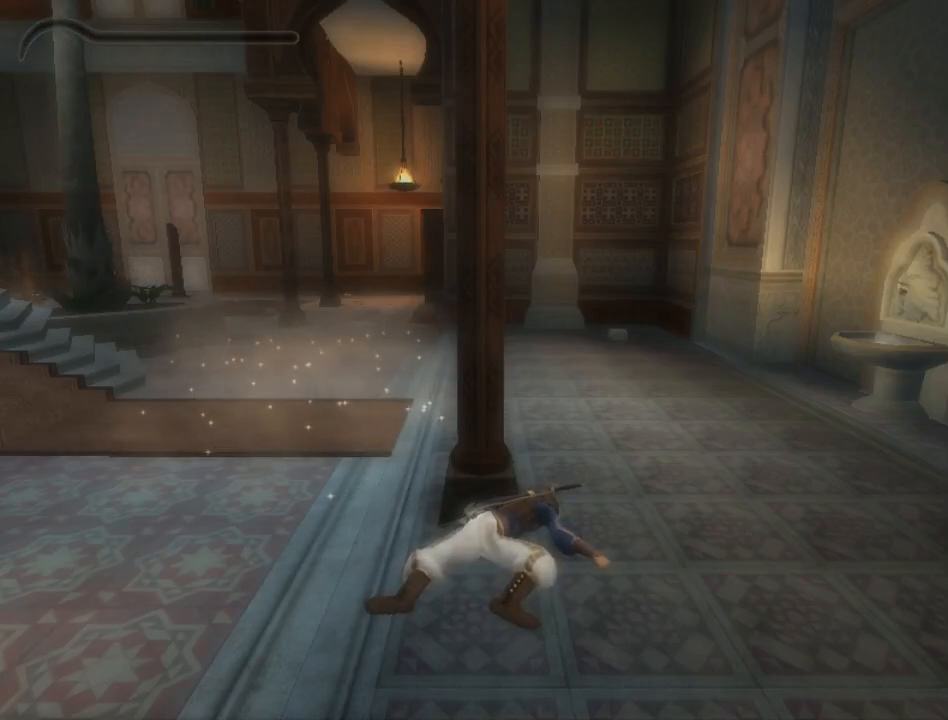
{"buttons": [], "left_stick": "center", "right_stick": "center", "events": []}
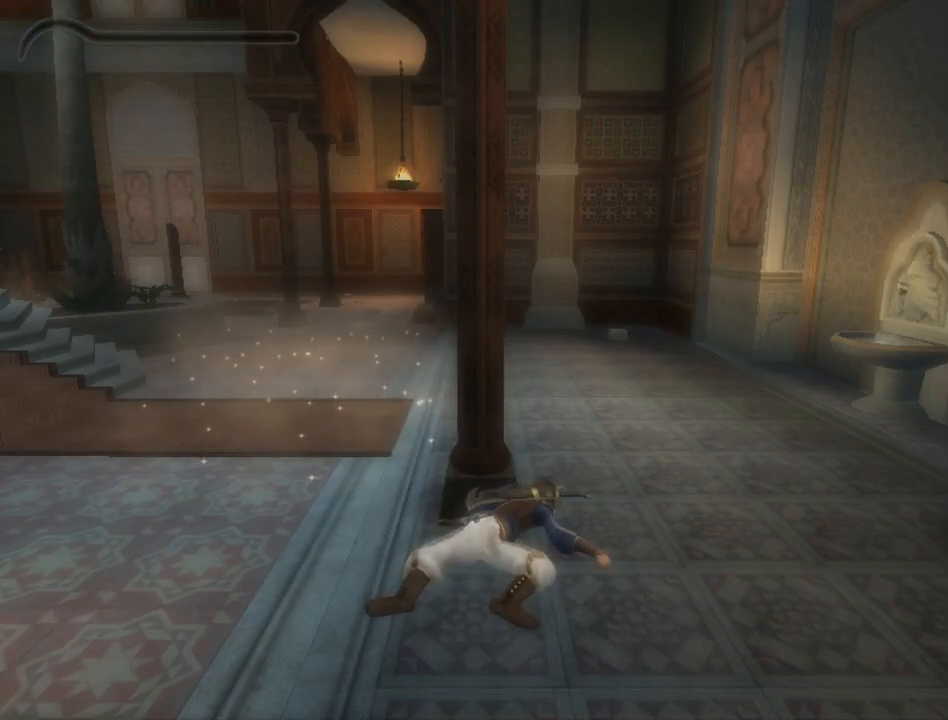
{"buttons": [], "left_stick": "center", "right_stick": "center", "events": []}
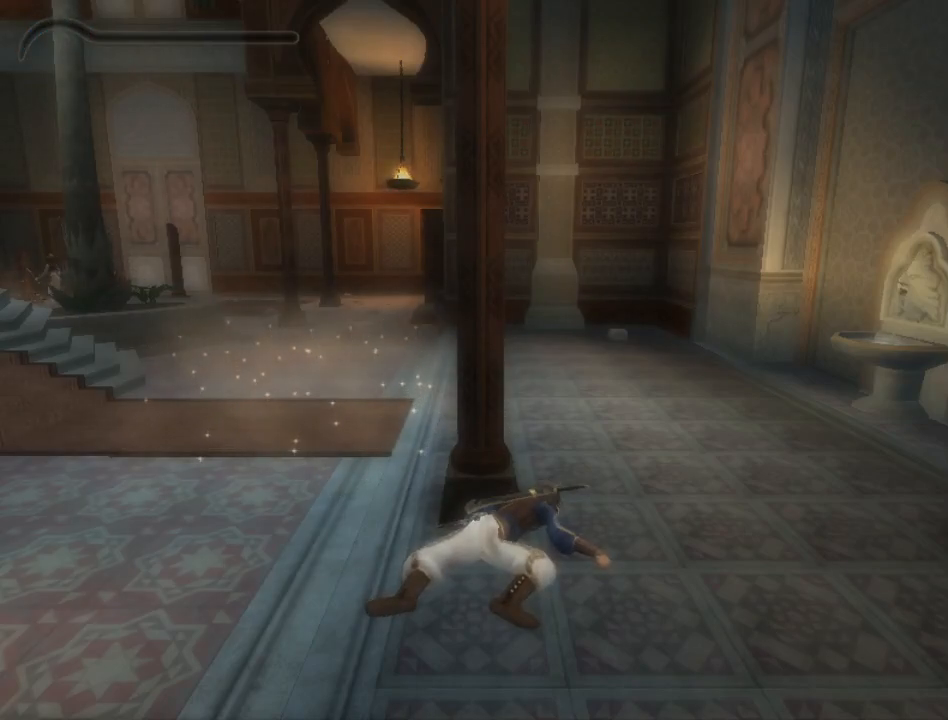
{"buttons": [], "left_stick": "center", "right_stick": "center", "events": []}
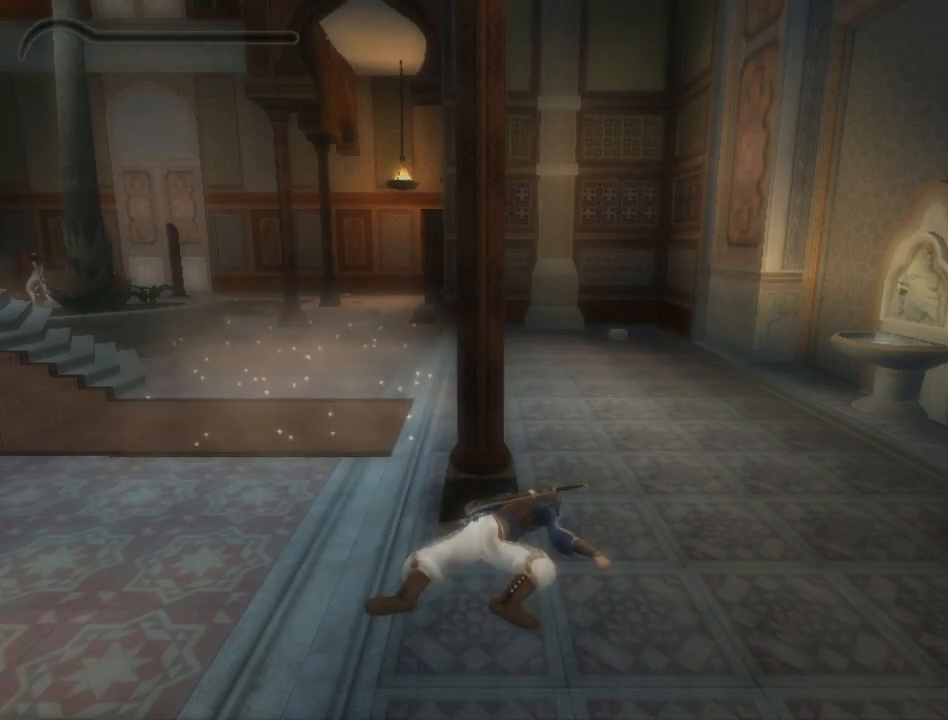
{"buttons": [], "left_stick": "center", "right_stick": "center", "events": []}
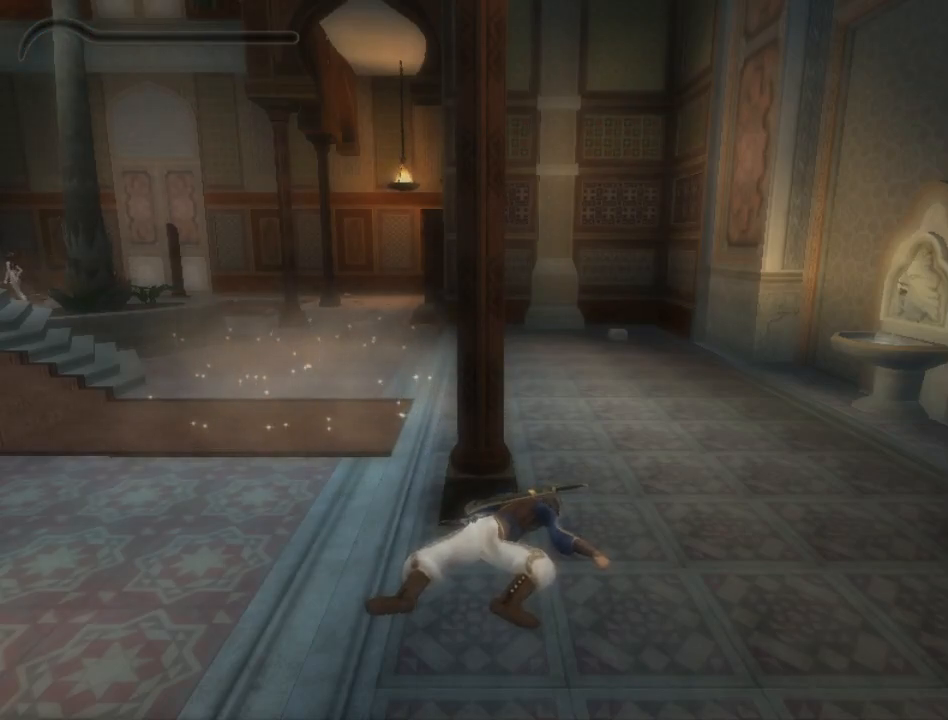
{"buttons": [], "left_stick": "center", "right_stick": "center", "events": []}
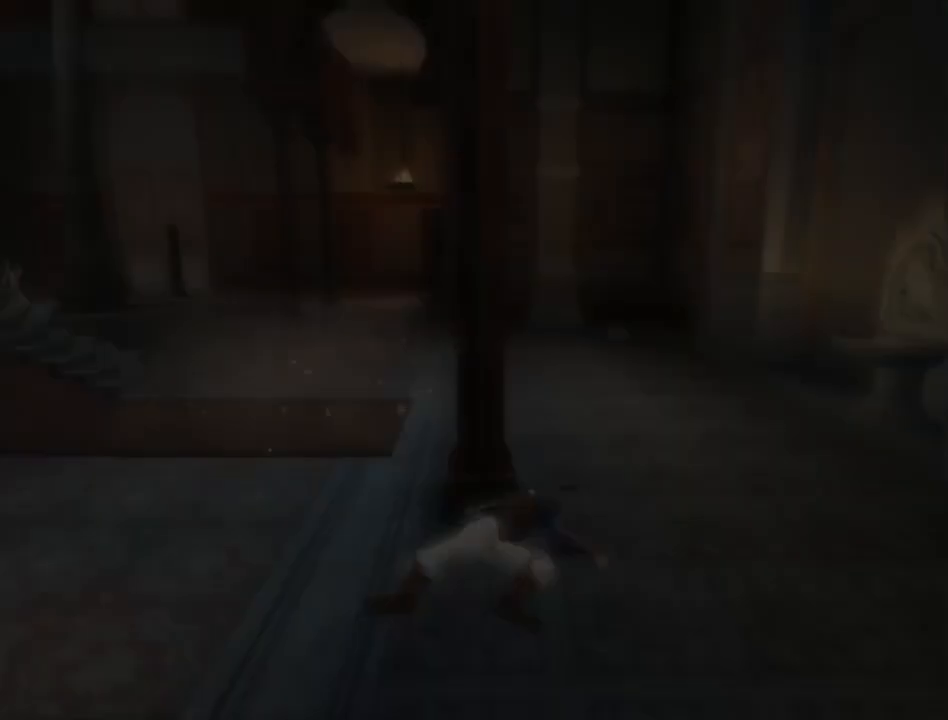
{"buttons": [], "left_stick": "center", "right_stick": "center", "events": []}
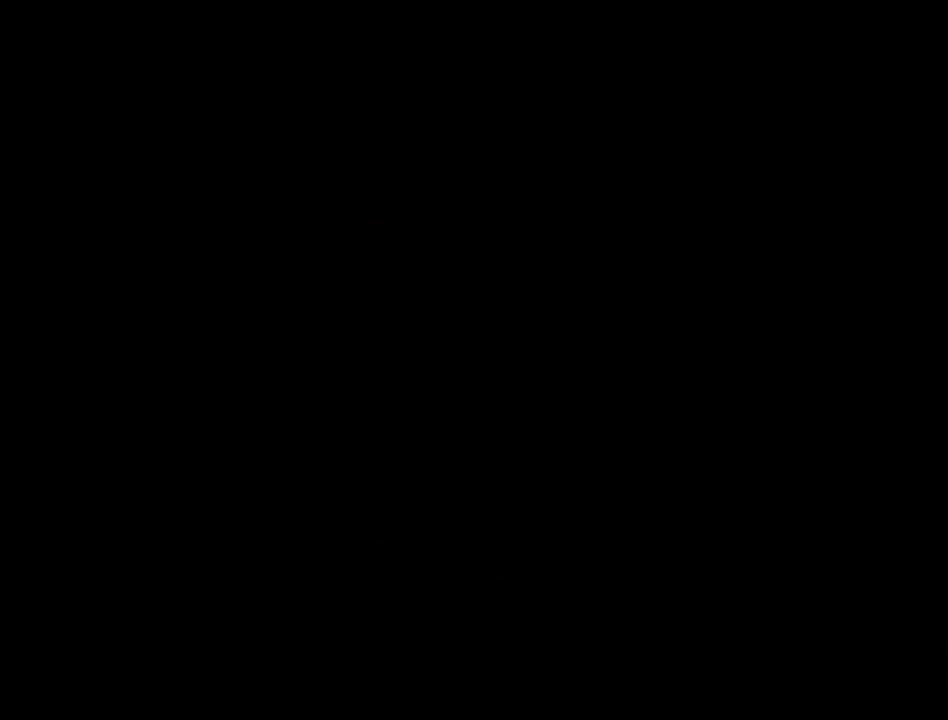
{"buttons": [], "left_stick": "up", "right_stick": "left", "events": [[283, "left_stick", "up"], [283, "right_stick", "left"]]}
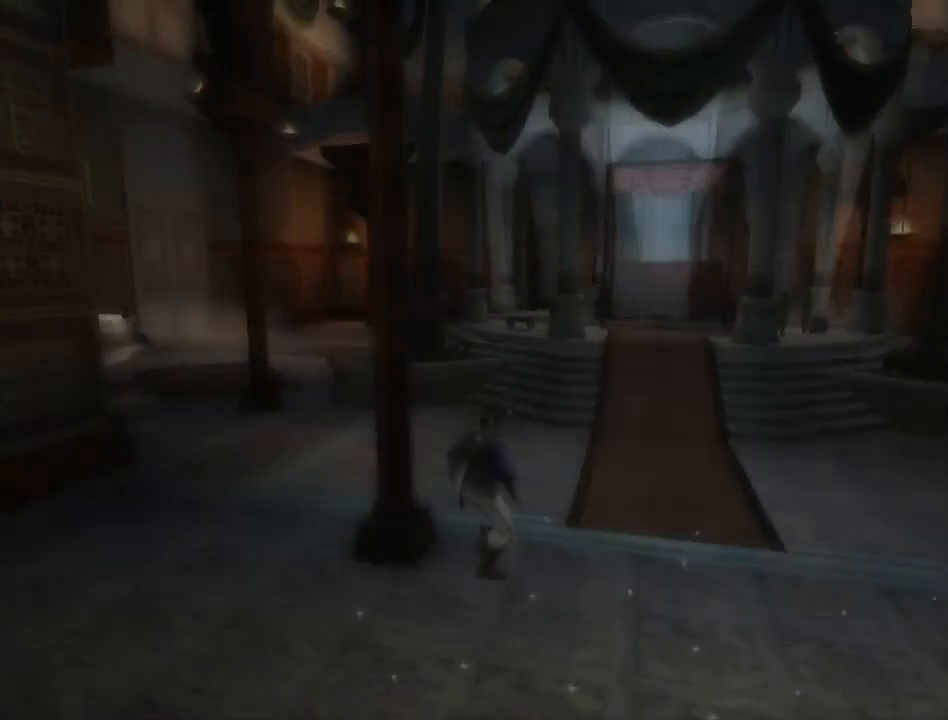
{"buttons": [], "left_stick": "up", "right_stick": "center", "events": [[117, "right_stick", "center"]]}
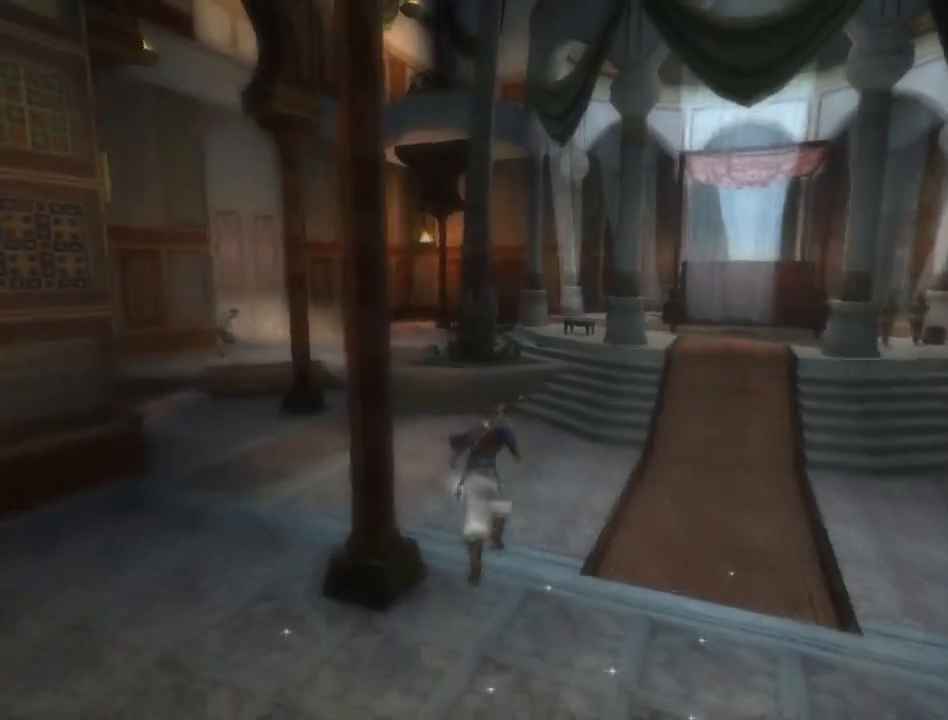
{"buttons": [], "left_stick": "up", "right_stick": "center", "events": []}
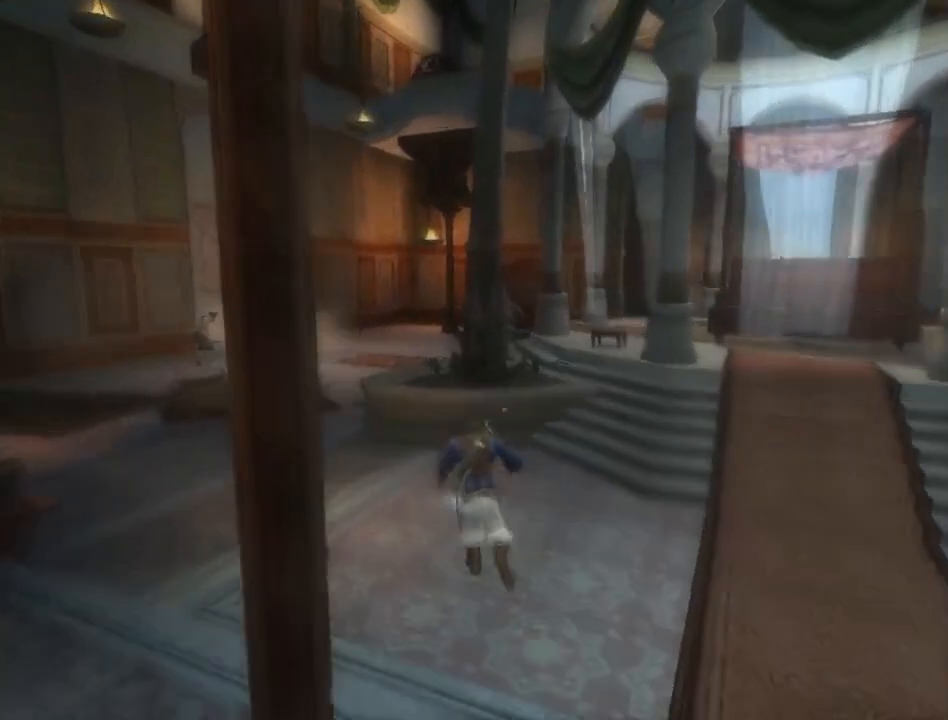
{"buttons": [], "left_stick": "up", "right_stick": "center", "events": []}
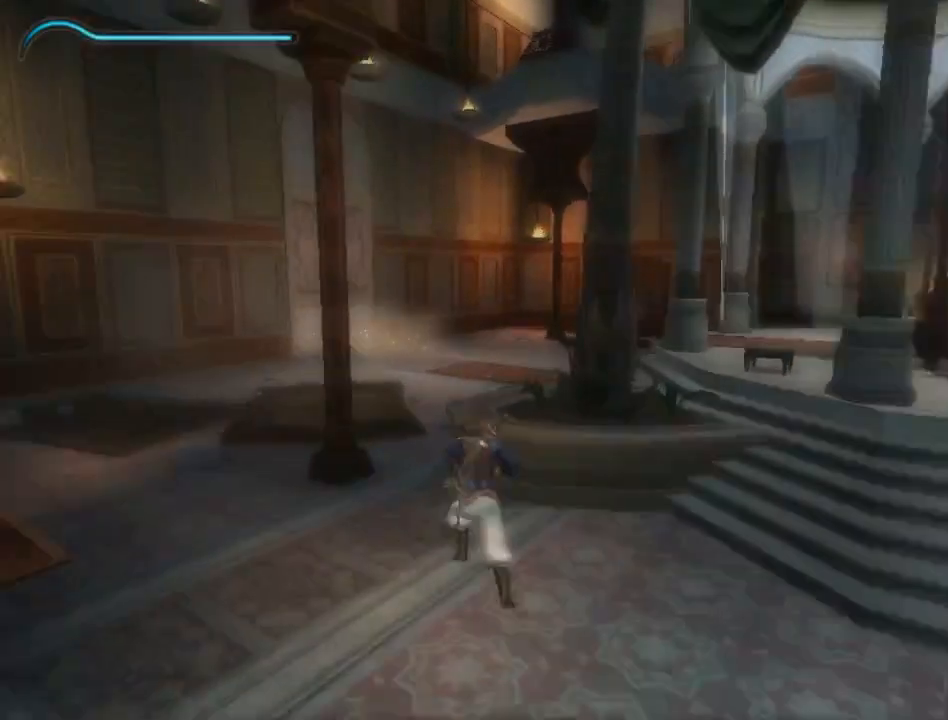
{"buttons": [], "left_stick": "up", "right_stick": "down-right", "events": [[367, "right_stick", "down-right"]]}
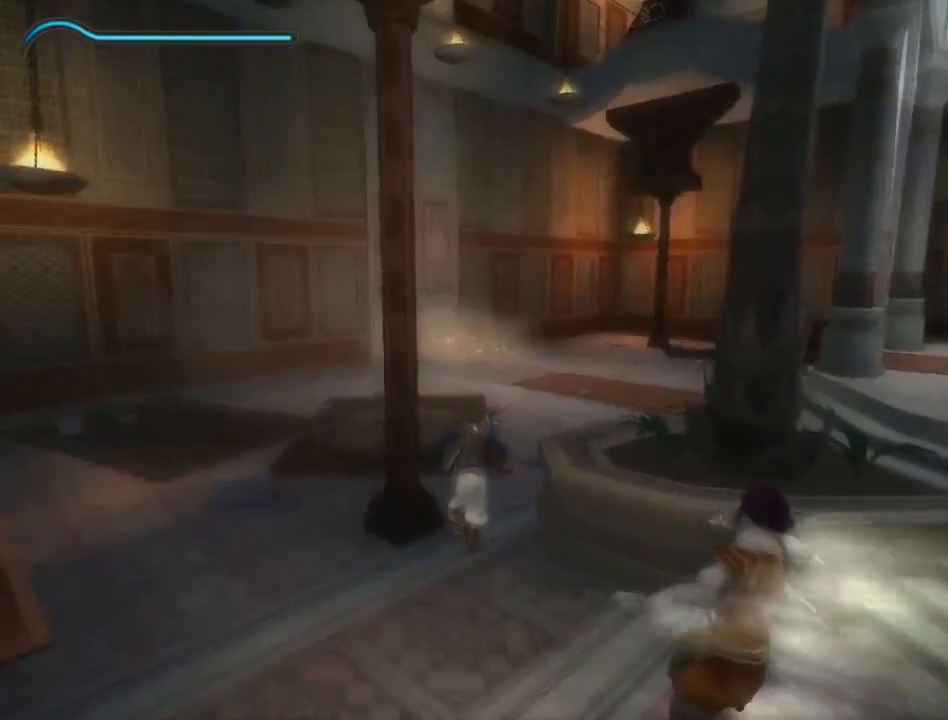
{"buttons": [], "left_stick": "up", "right_stick": "down-right", "events": []}
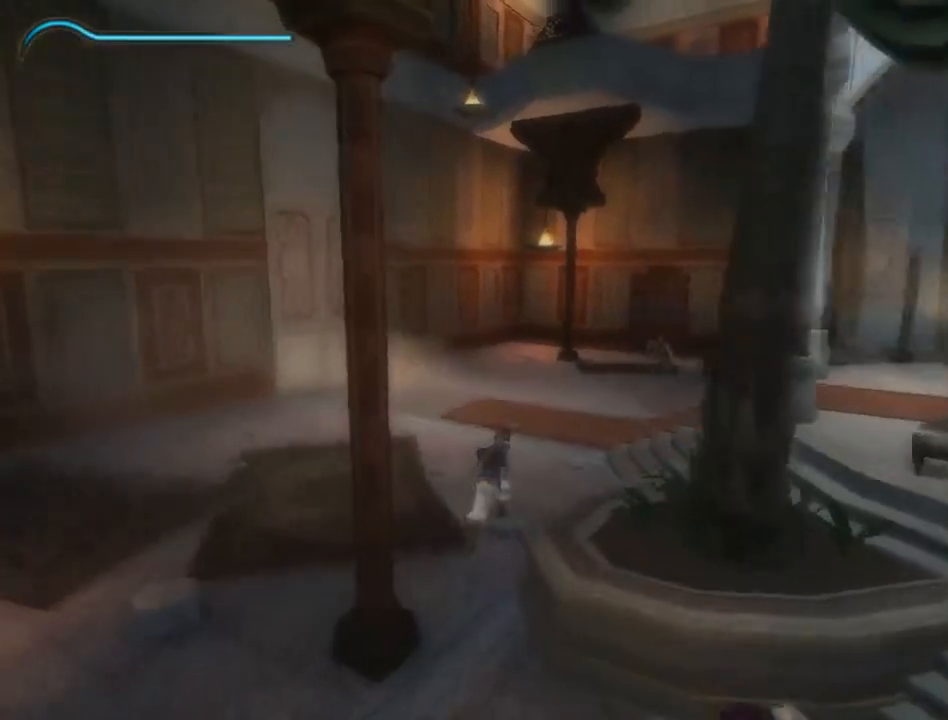
{"buttons": [], "left_stick": "up", "right_stick": "down-right", "events": []}
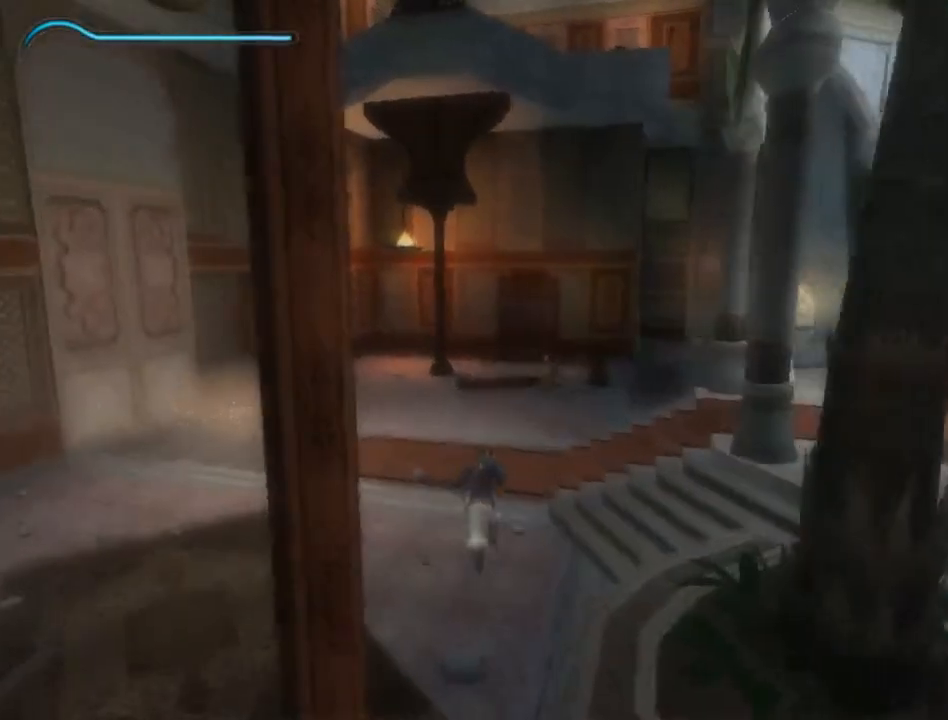
{"buttons": [], "left_stick": "up", "right_stick": "down-right", "events": []}
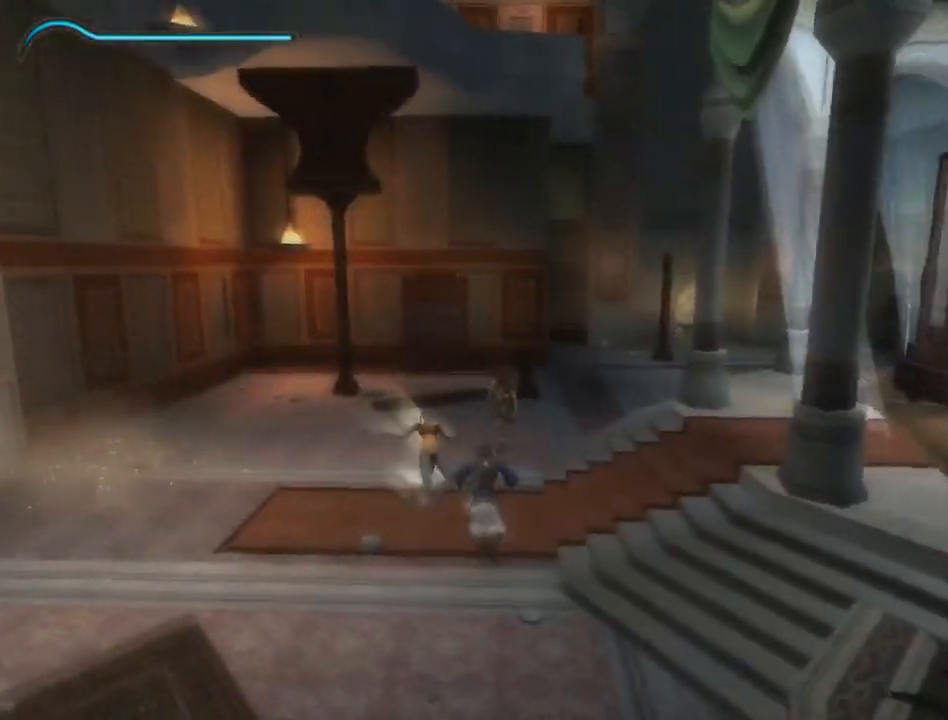
{"buttons": [], "left_stick": "up", "right_stick": "down-right", "events": []}
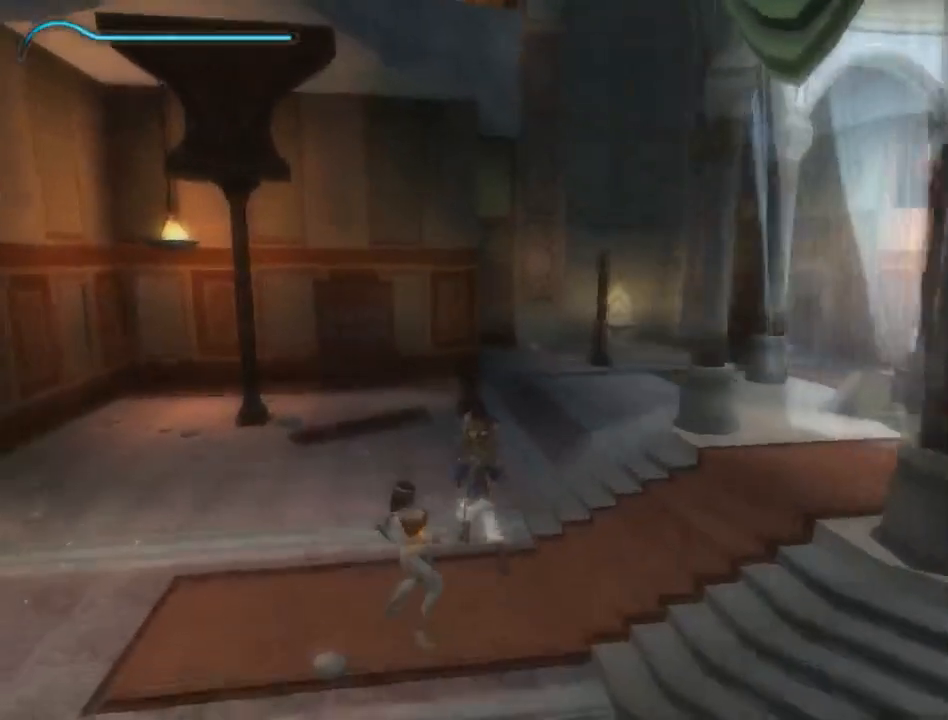
{"buttons": [], "left_stick": "up", "right_stick": "down-right", "events": []}